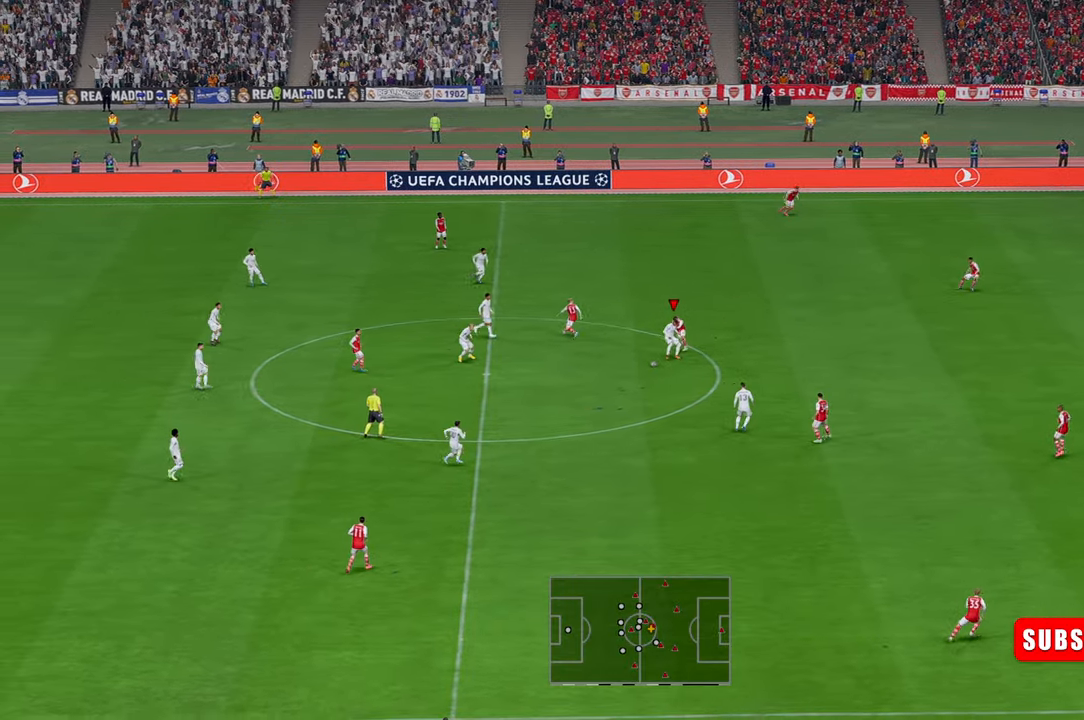
Gameplay with a controller (Xbox layout); each line is a JSON object with the inputs held at the frame after it. "events" lists button and stick changes between this image and that frame as [ms after this image, input, new state], when the widget could be followed in between. Not read: L3 R3.
{"buttons": ["A", "L1", "R2"], "left_stick": "down", "right_stick": "center", "events": [[400, "A", "down"], [467, "L1", "down"]]}
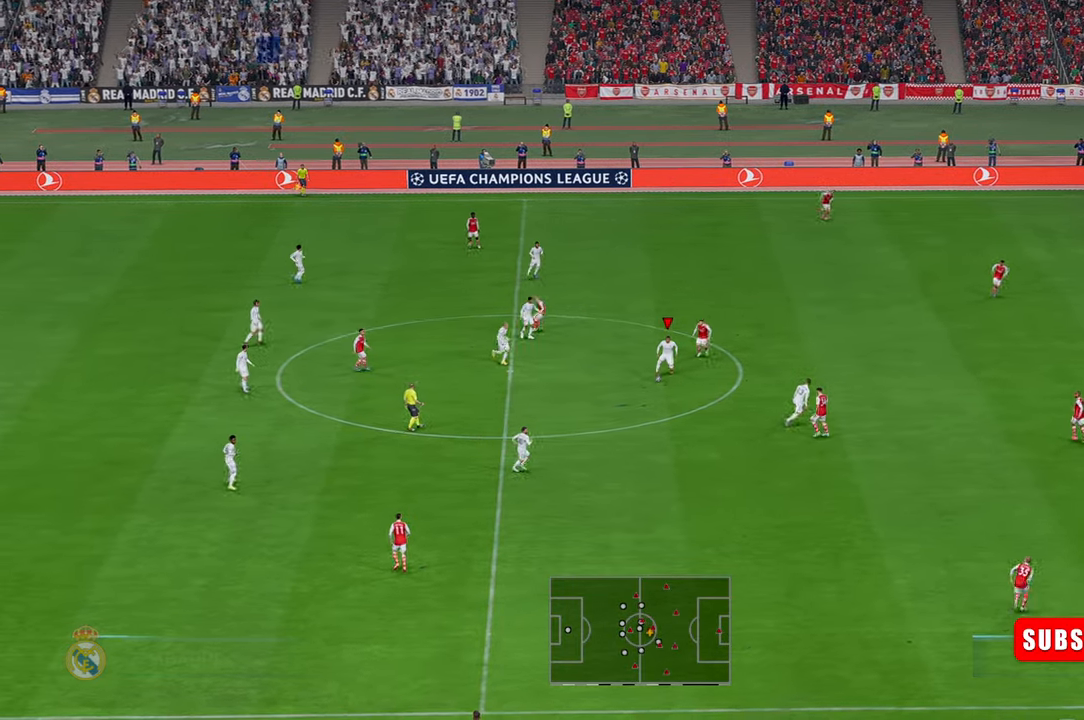
{"buttons": ["R2"], "left_stick": "down", "right_stick": "center", "events": [[134, "A", "up"], [200, "L1", "up"]]}
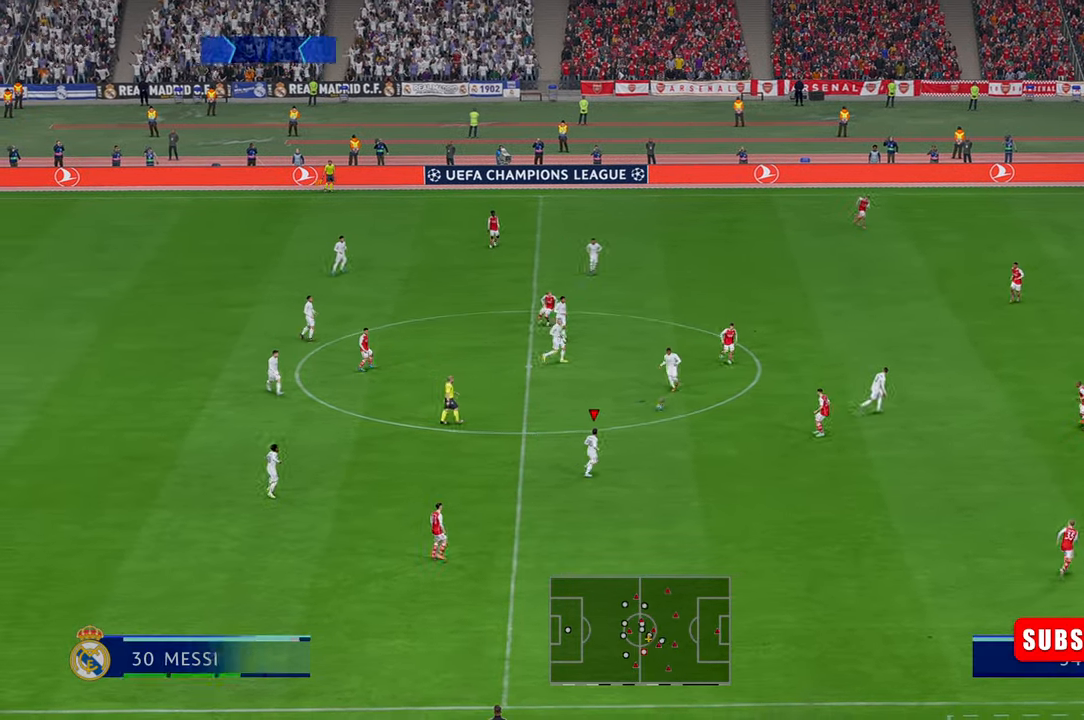
{"buttons": ["R2"], "left_stick": "down-right", "right_stick": "center", "events": [[134, "left_stick", "down-right"]]}
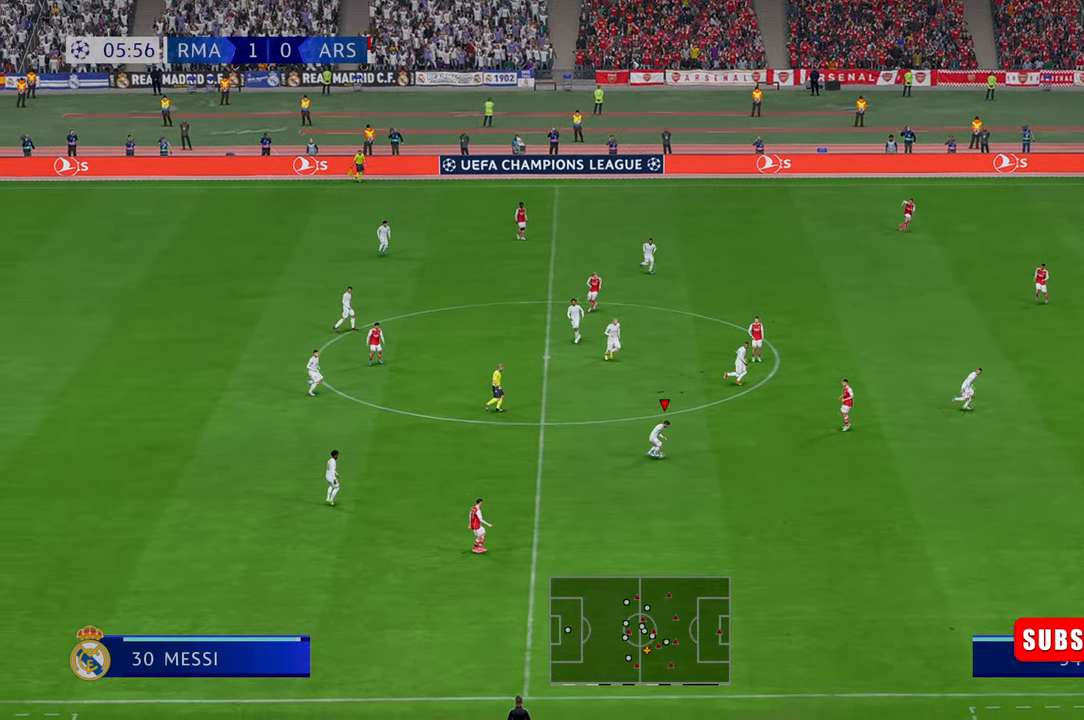
{"buttons": ["R2"], "left_stick": "down-right", "right_stick": "center", "events": []}
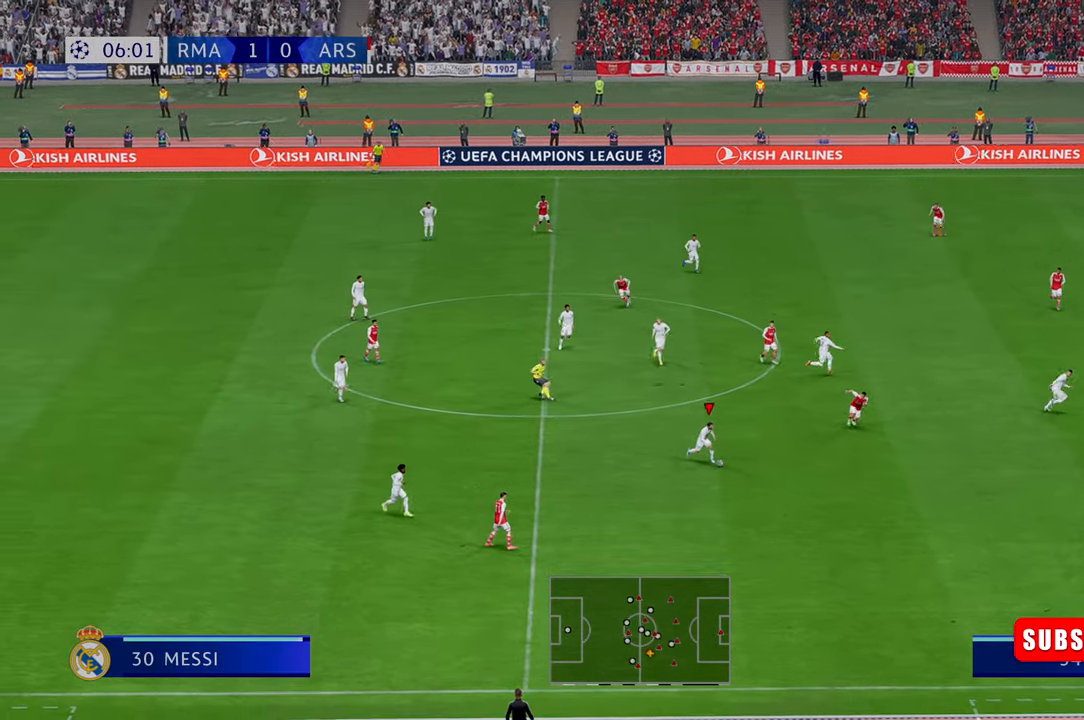
{"buttons": ["R2"], "left_stick": "down-right", "right_stick": "center", "events": []}
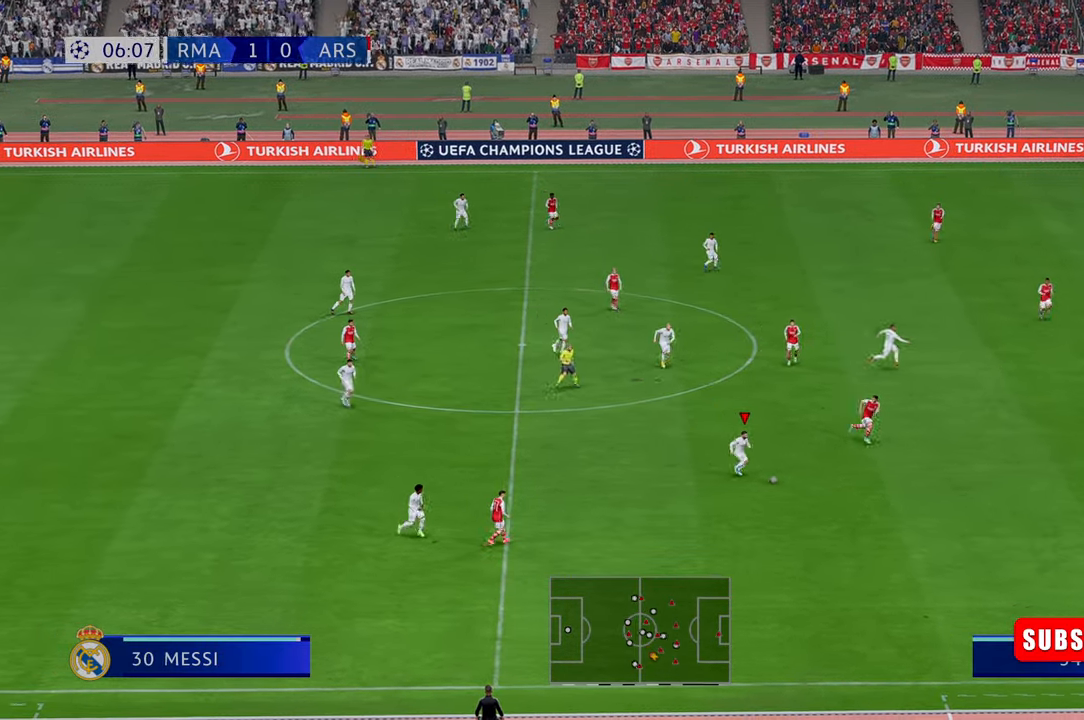
{"buttons": ["R2"], "left_stick": "down-right", "right_stick": "center", "events": []}
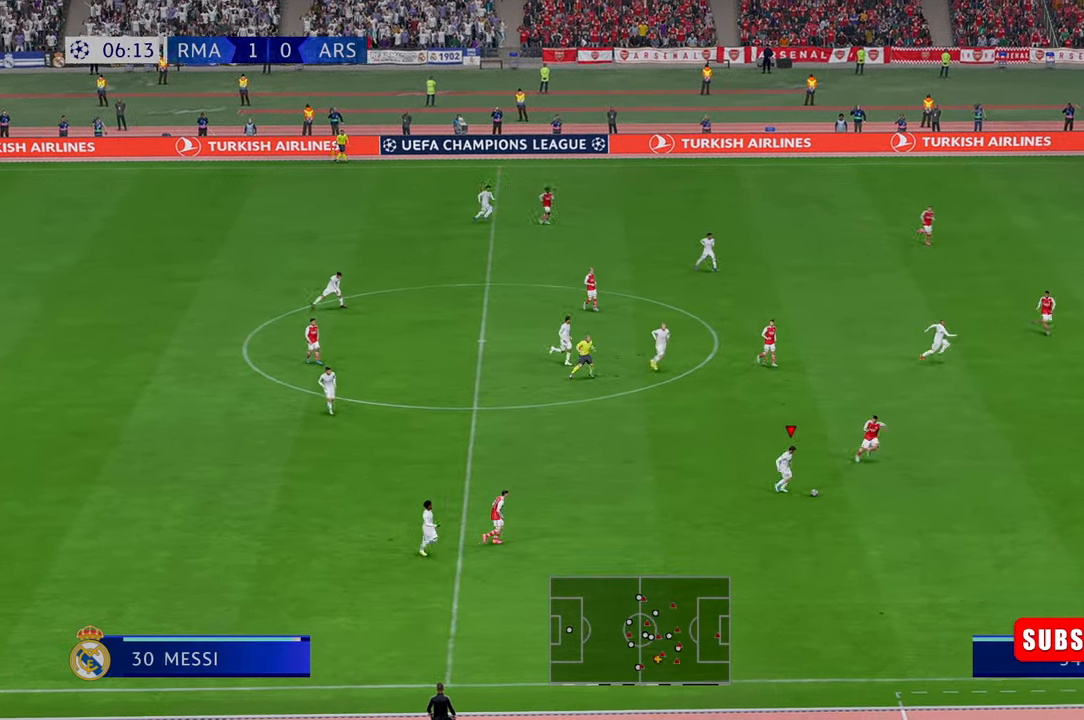
{"buttons": ["R2"], "left_stick": "down-right", "right_stick": "center", "events": [[117, "R1", "down"], [167, "R1", "up"]]}
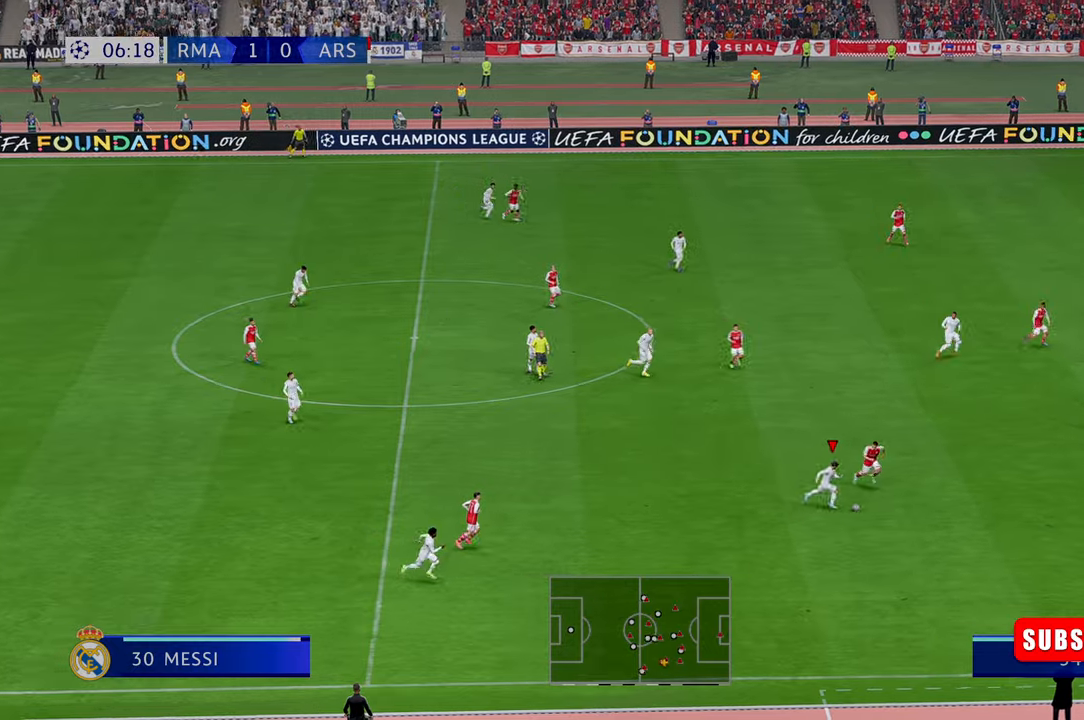
{"buttons": ["R2"], "left_stick": "down-right", "right_stick": "center", "events": []}
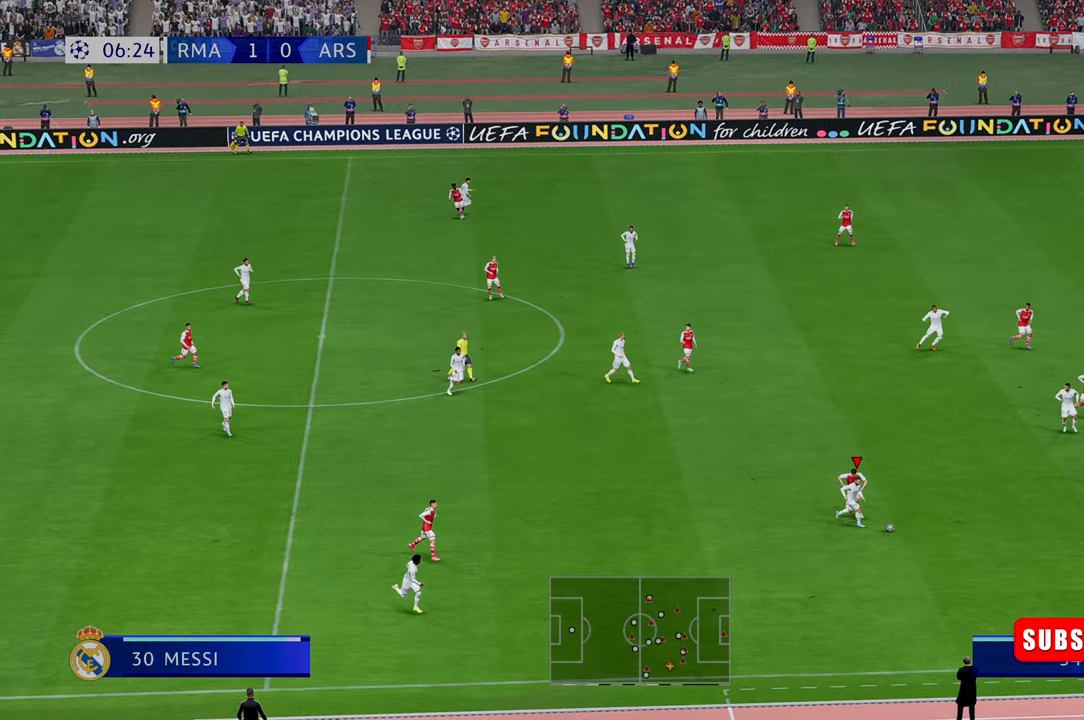
{"buttons": ["R2"], "left_stick": "right", "right_stick": "center", "events": [[234, "left_stick", "right"], [250, "R2", "up"], [400, "R2", "down"]]}
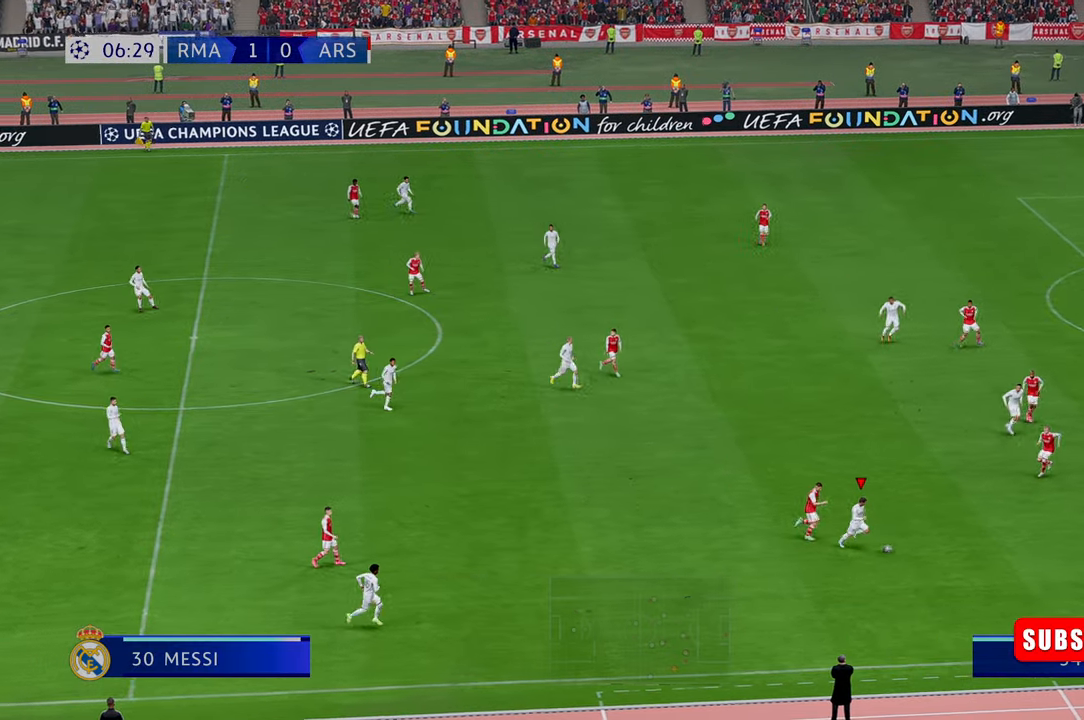
{"buttons": ["R2"], "left_stick": "right", "right_stick": "center", "events": []}
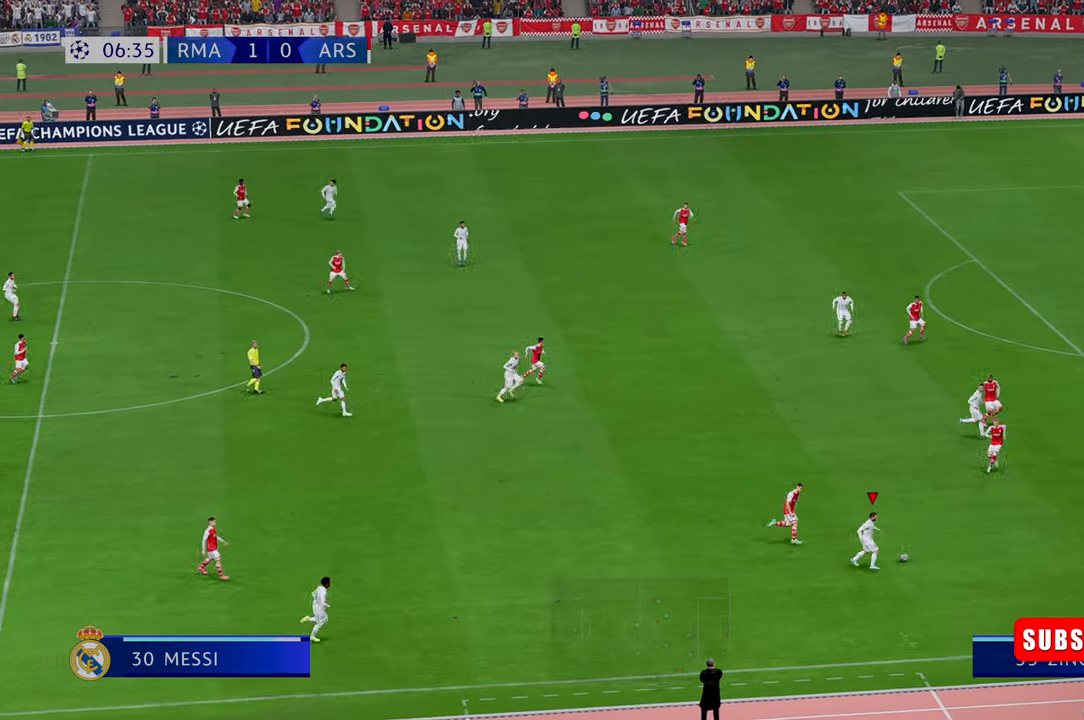
{"buttons": ["R2"], "left_stick": "right", "right_stick": "center", "events": []}
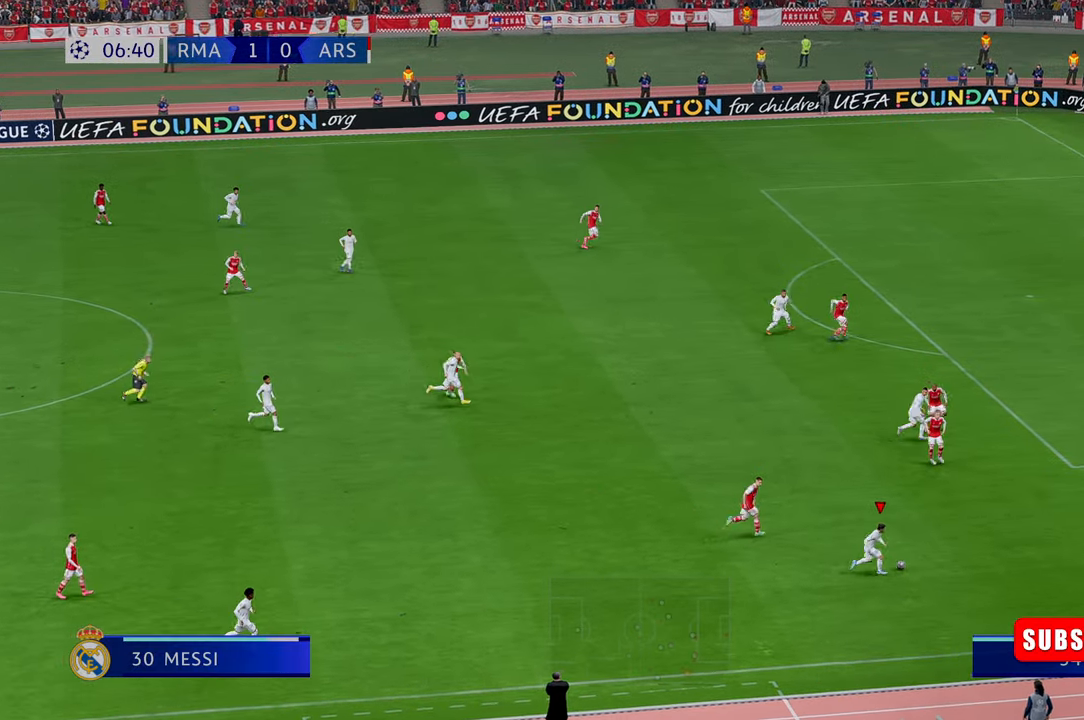
{"buttons": ["R2"], "left_stick": "right", "right_stick": "center", "events": []}
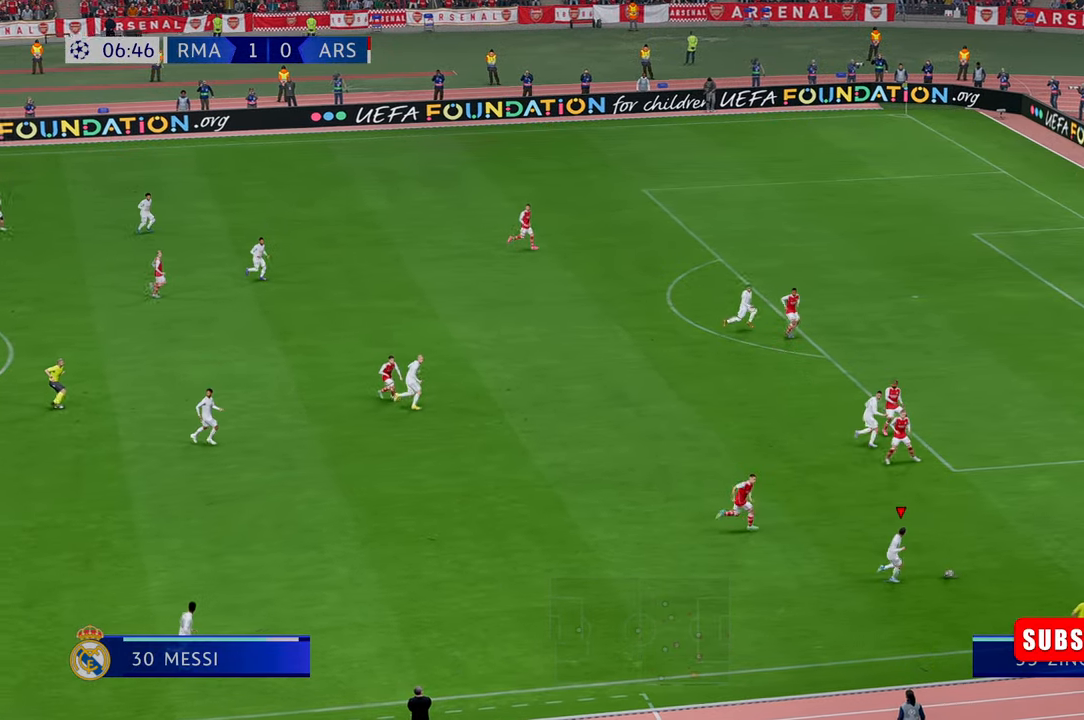
{"buttons": ["R2"], "left_stick": "right", "right_stick": "center", "events": []}
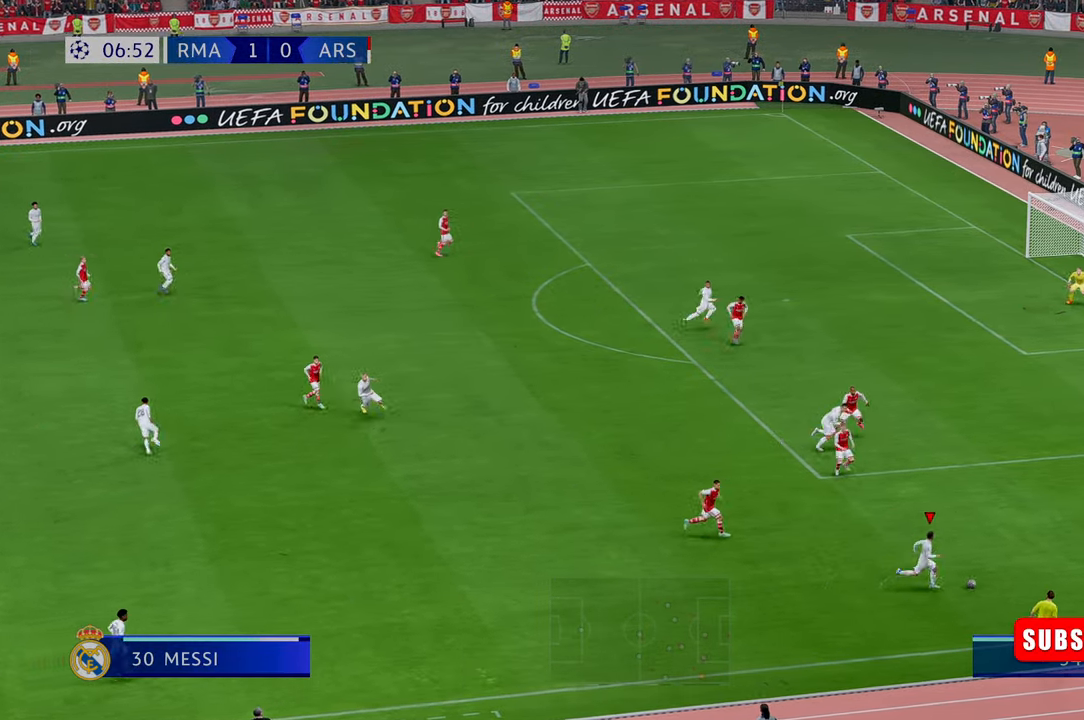
{"buttons": ["R2"], "left_stick": "up-right", "right_stick": "center", "events": [[84, "R2", "up"], [84, "left_stick", "up-right"], [350, "R2", "down"]]}
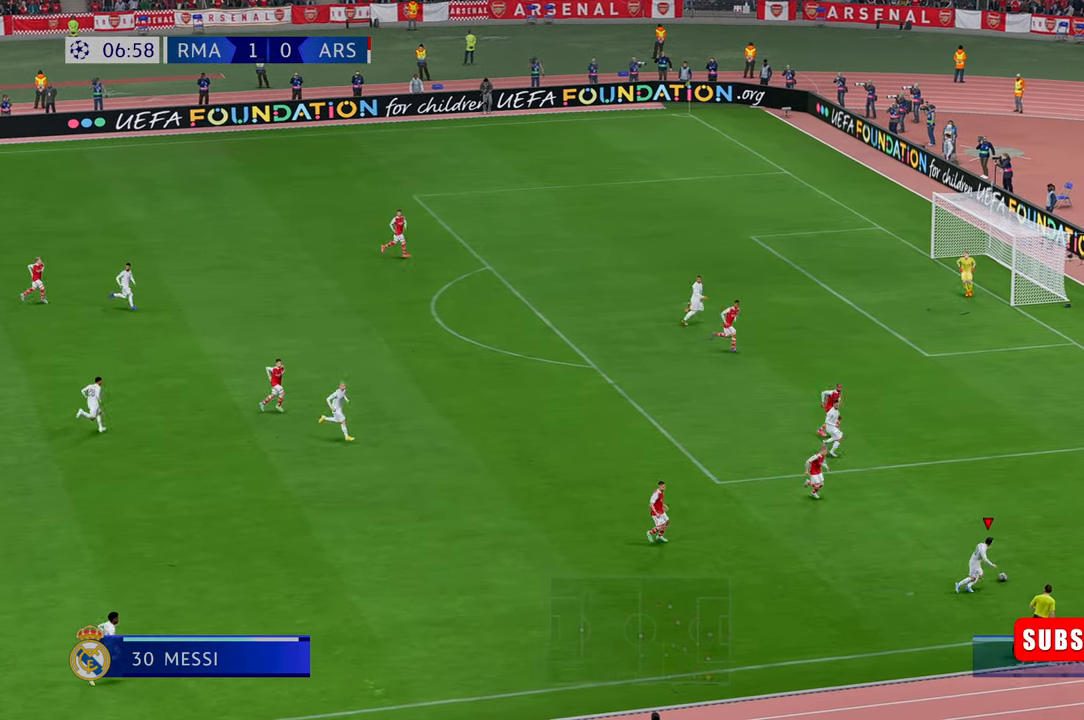
{"buttons": ["X"], "left_stick": "up-left", "right_stick": "center", "events": [[67, "R2", "up"], [117, "R2", "down"], [150, "left_stick", "up"], [184, "R2", "up"], [300, "X", "down"], [500, "left_stick", "up-left"]]}
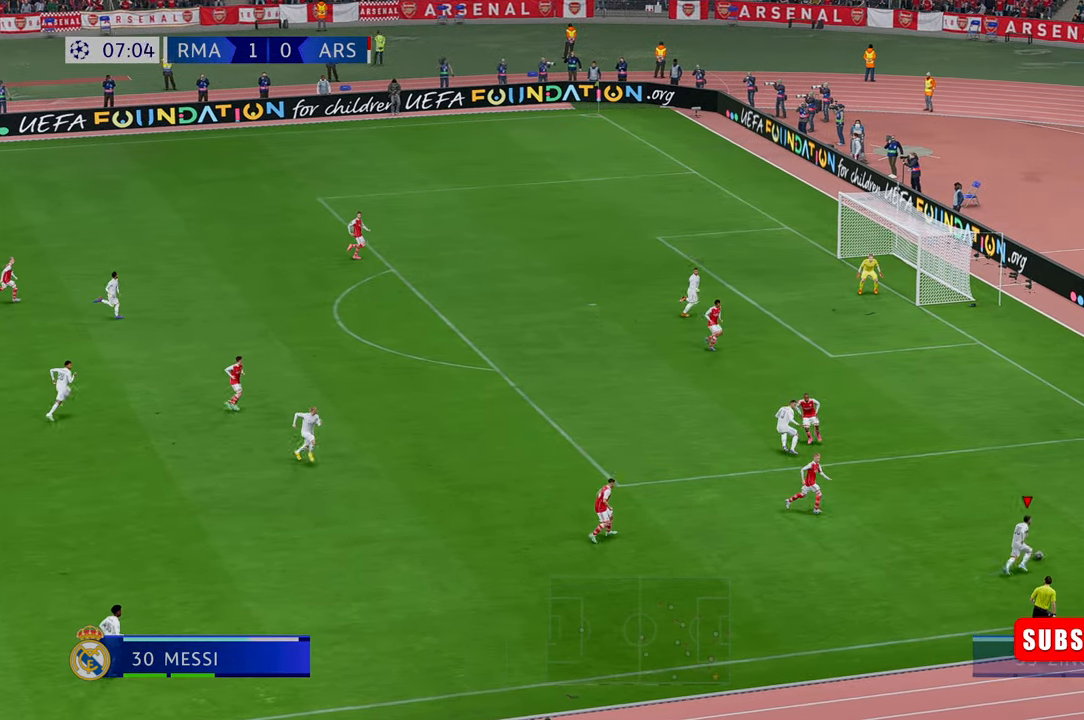
{"buttons": ["R2"], "left_stick": "up-left", "right_stick": "center", "events": [[67, "X", "up"], [417, "R2", "down"]]}
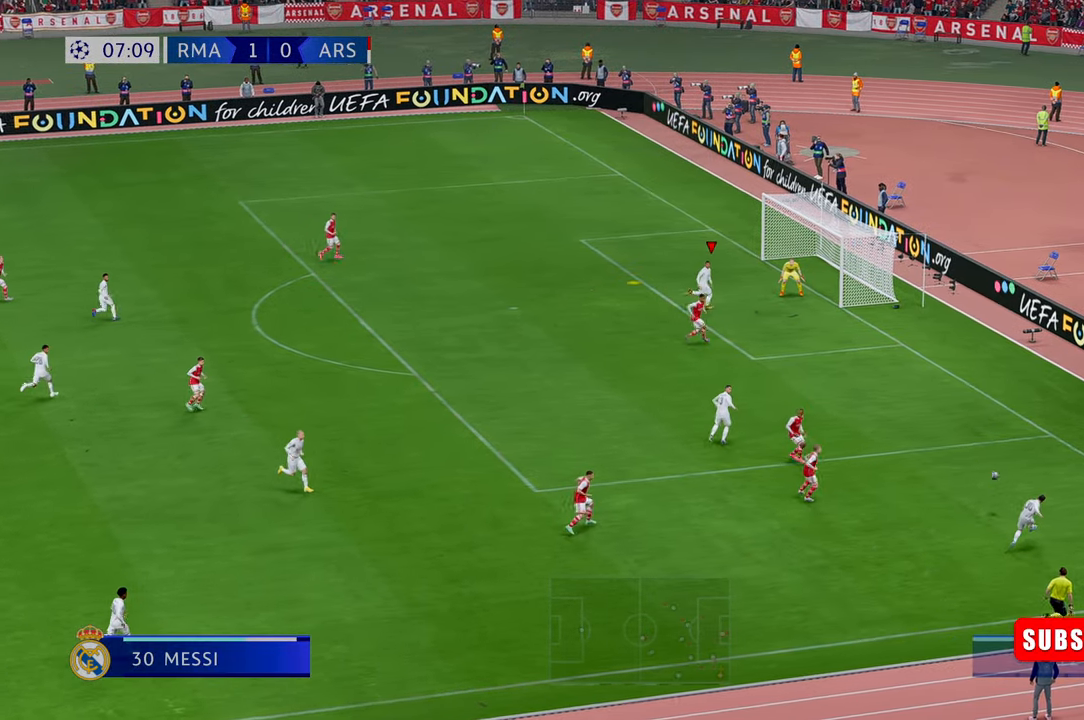
{"buttons": ["R2"], "left_stick": "down-left", "right_stick": "center", "events": [[100, "left_stick", "left"], [400, "left_stick", "down-left"]]}
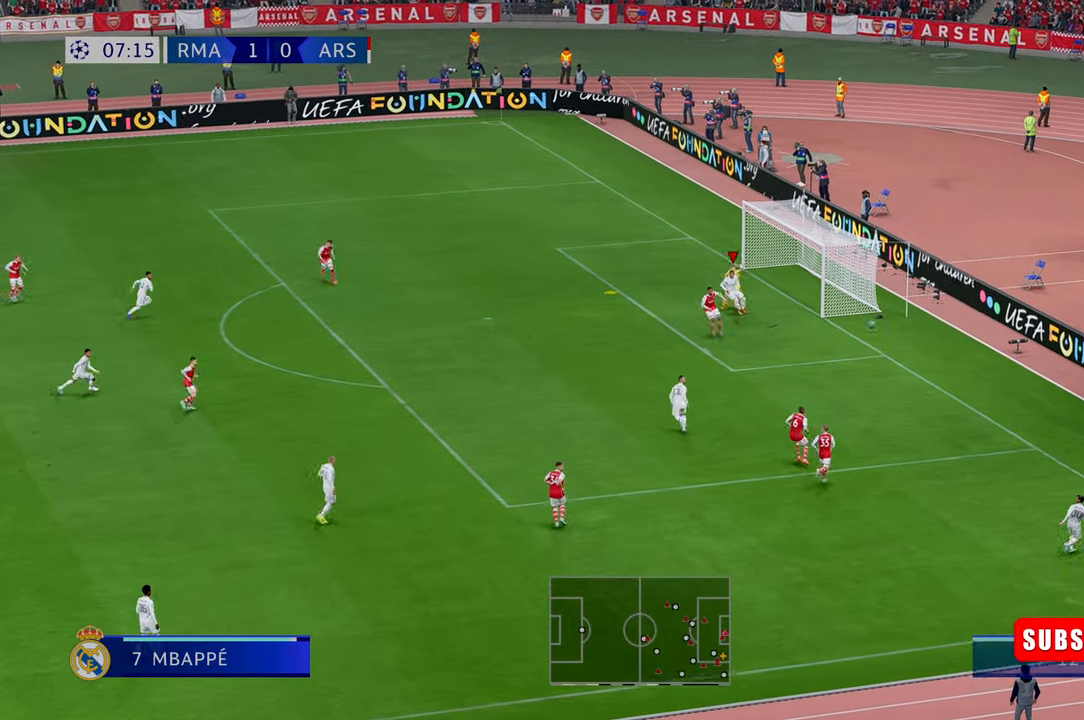
{"buttons": ["R2"], "left_stick": "down-left", "right_stick": "center", "events": [[150, "A", "down"], [234, "A", "up"]]}
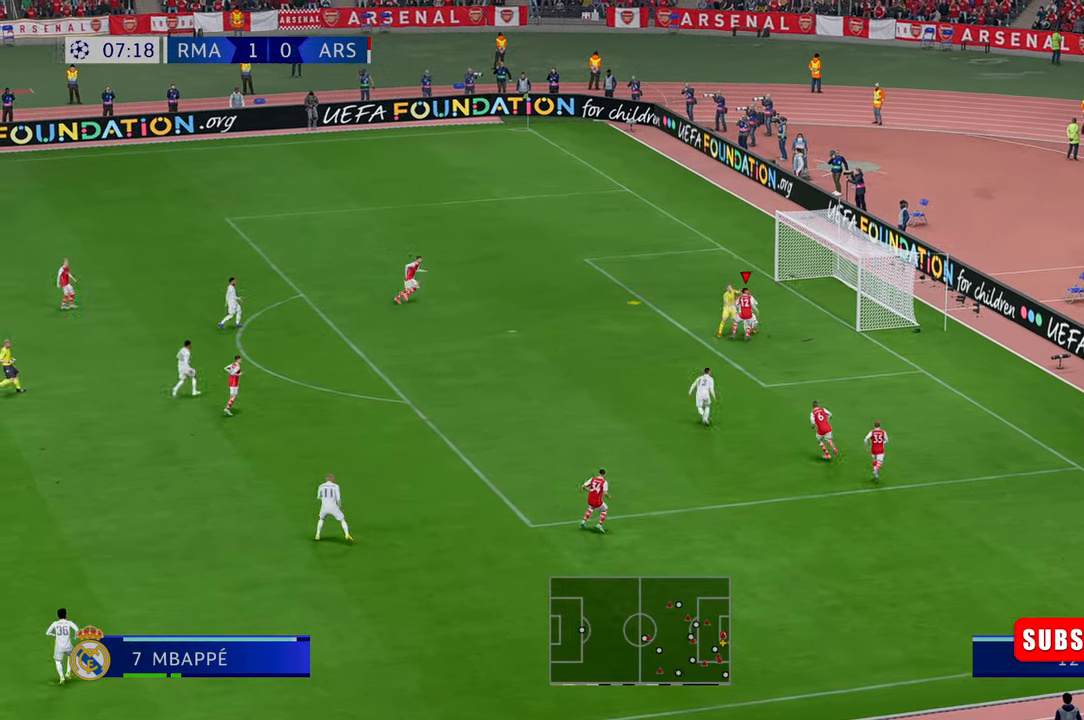
{"buttons": ["R2"], "left_stick": "down", "right_stick": "center", "events": [[267, "left_stick", "down"]]}
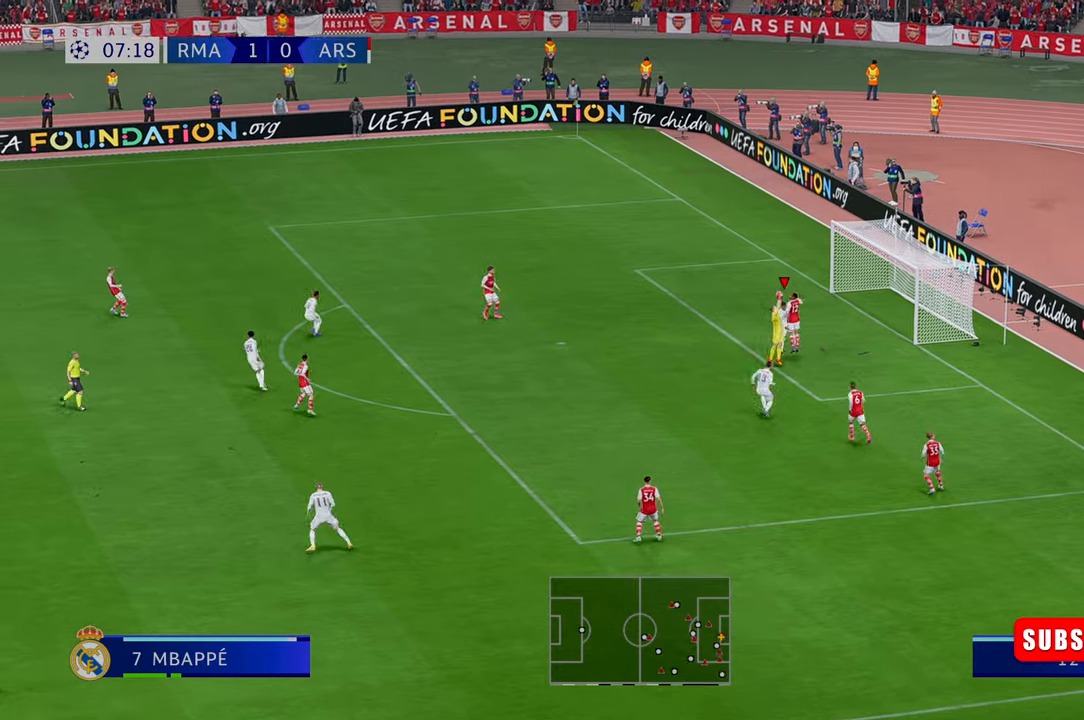
{"buttons": ["R2"], "left_stick": "down", "right_stick": "center", "events": [[50, "R2", "up"], [117, "R2", "down"]]}
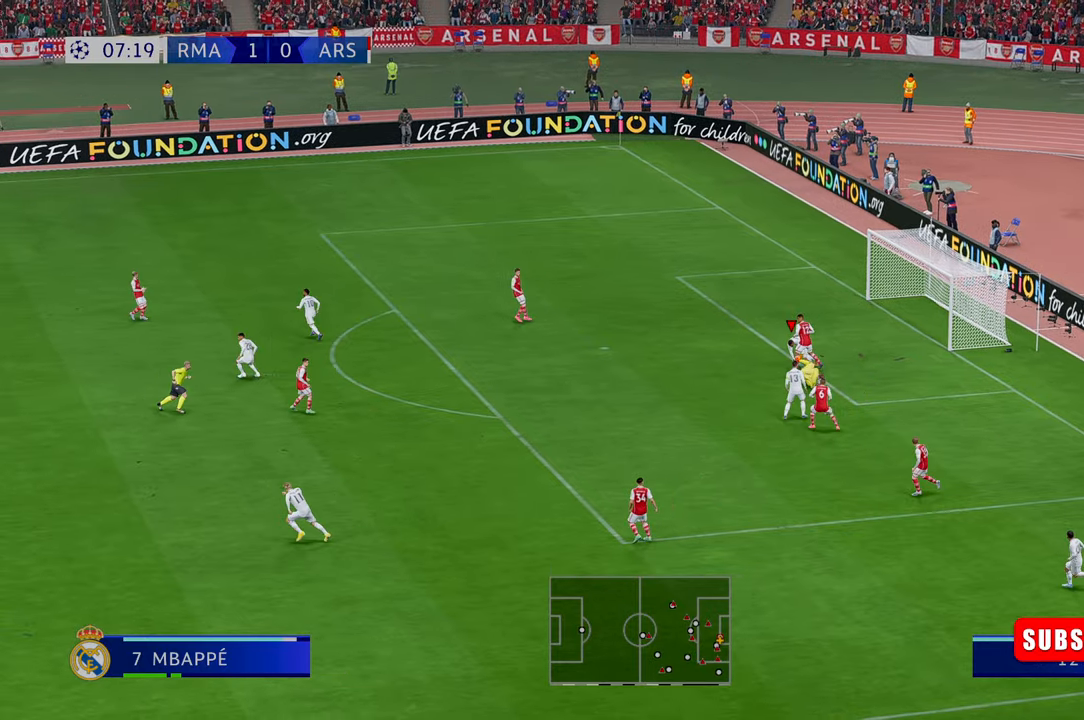
{"buttons": ["R2"], "left_stick": "down", "right_stick": "center", "events": []}
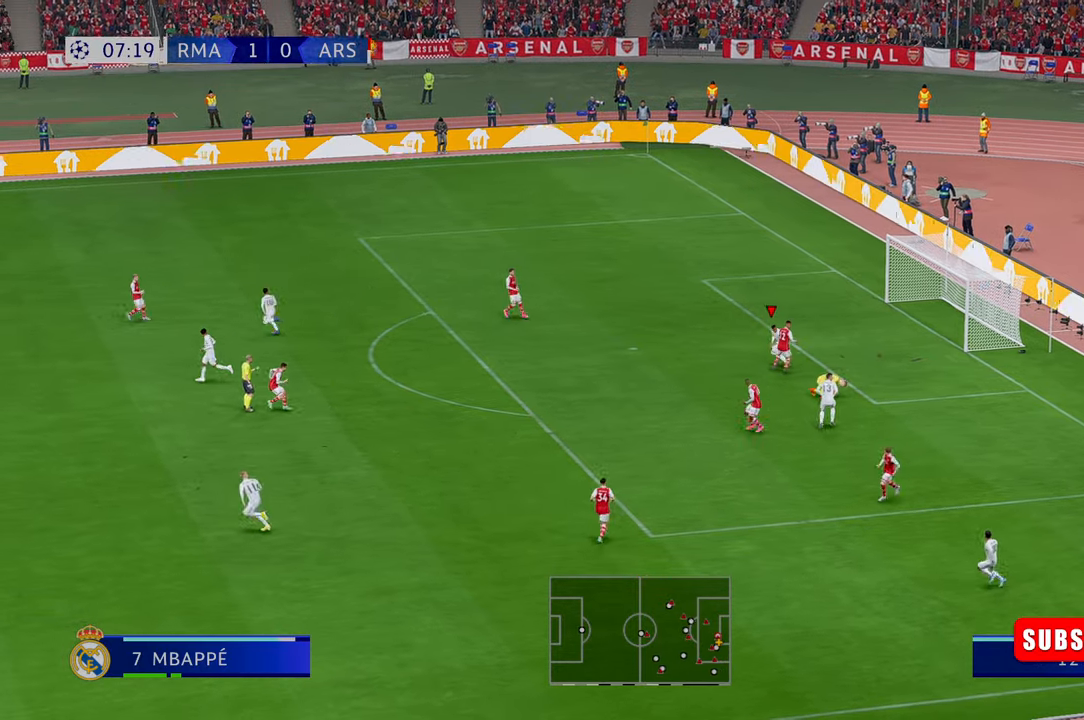
{"buttons": [], "left_stick": "center", "right_stick": "center", "events": [[350, "left_stick", "right"], [417, "left_stick", "center"], [434, "R2", "up"]]}
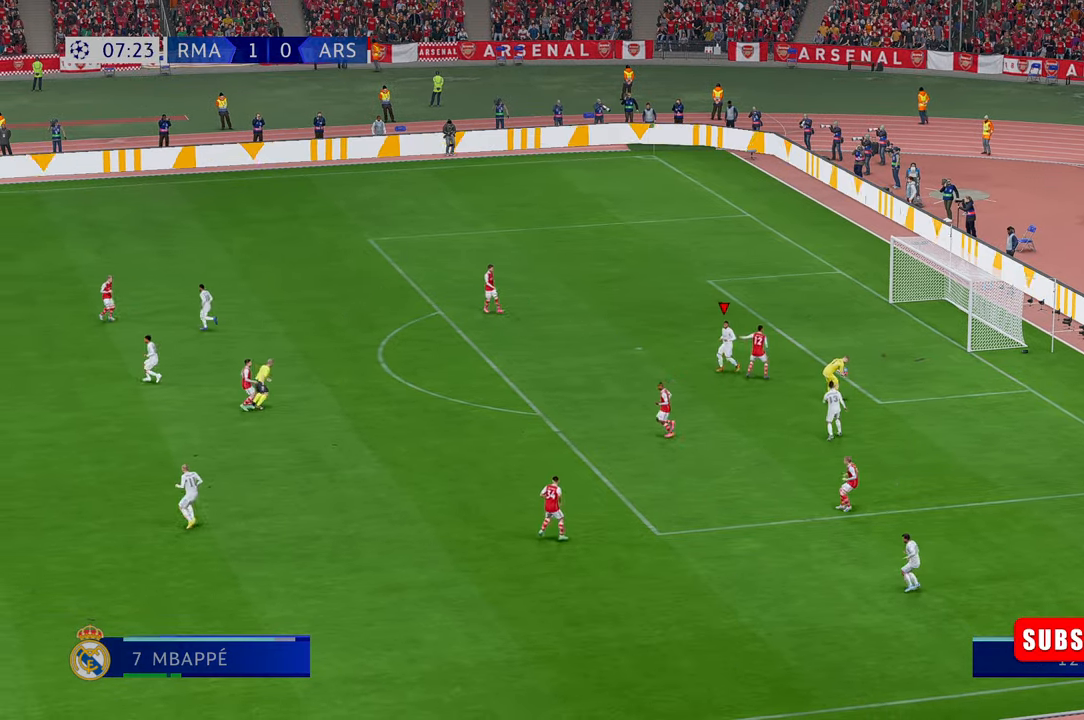
{"buttons": [], "left_stick": "center", "right_stick": "center", "events": []}
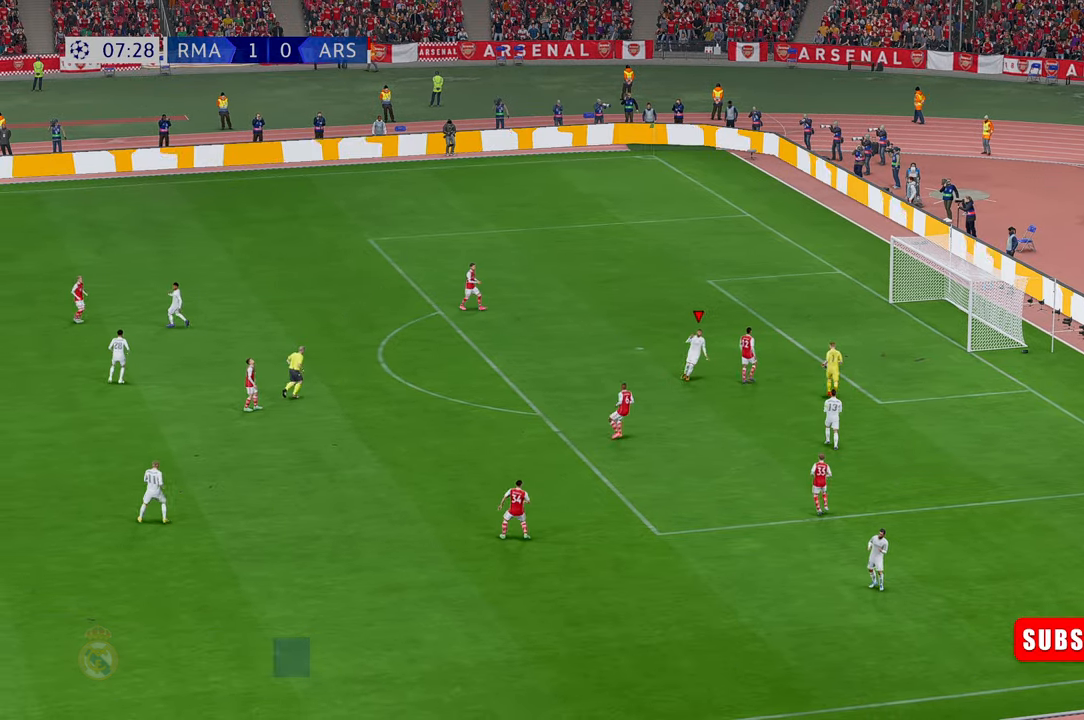
{"buttons": [], "left_stick": "center", "right_stick": "center", "events": []}